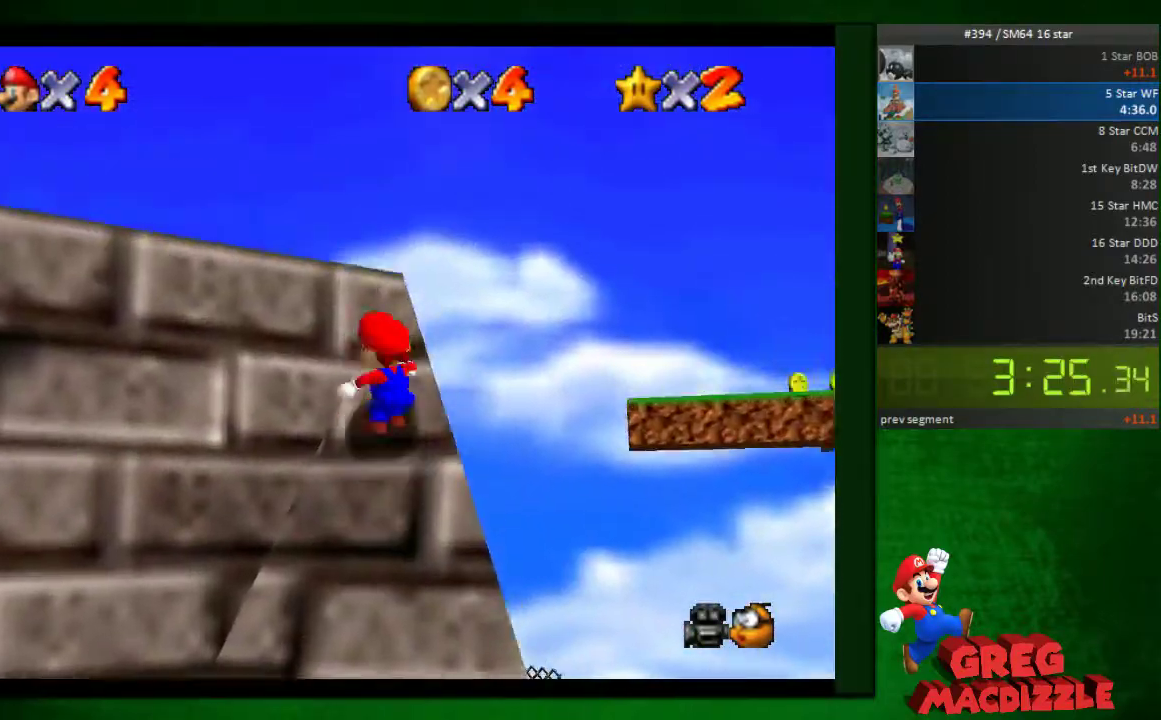
Gameplay with a controller (Nintendo layout); each line is a JSON object with the inputs held at the frame after it. "events" lists button and stick changes between this image and that frame as [ms after this image, input, new state], when the widget could be followed in between. This overlay highlights the sticks when they move; stick clicks (L3) are not distinguishable. Not read: L3 R3 START.
{"buttons": ["A"], "left_stick": "up-left", "events": [[41, "left_stick", "left"], [409, "A", "down"], [409, "left_stick", "up-left"]]}
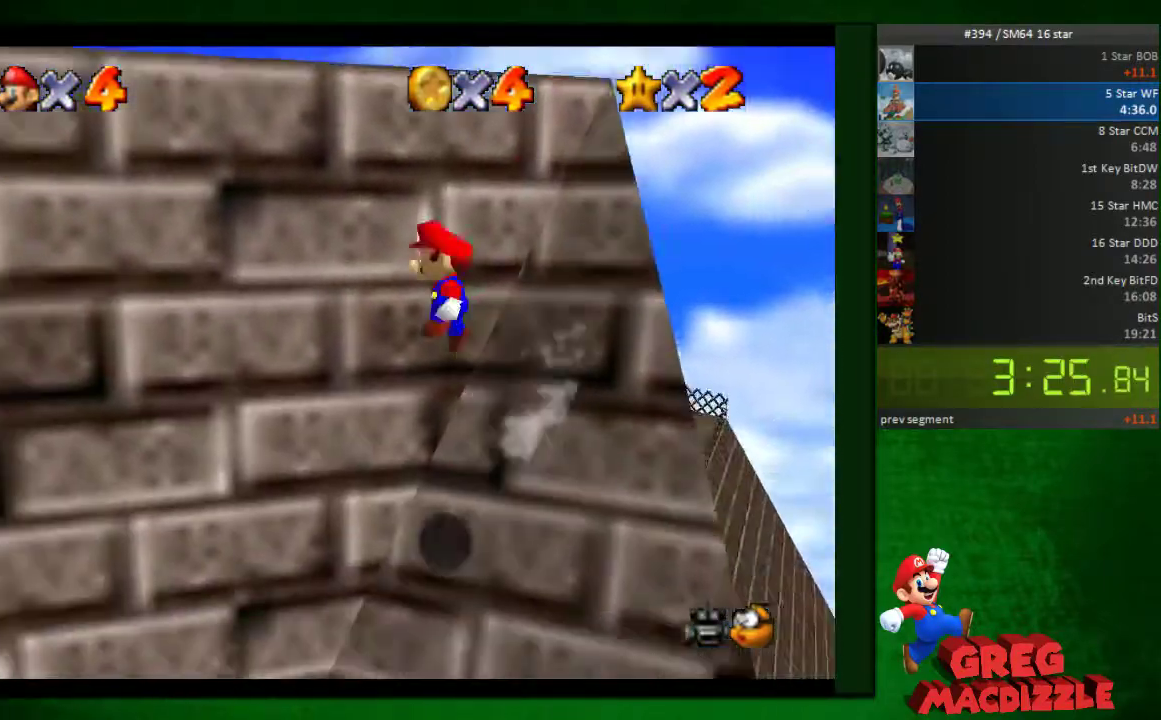
{"buttons": ["A"], "left_stick": "up-left", "events": [[450, "A", "up"], [531, "A", "down"]]}
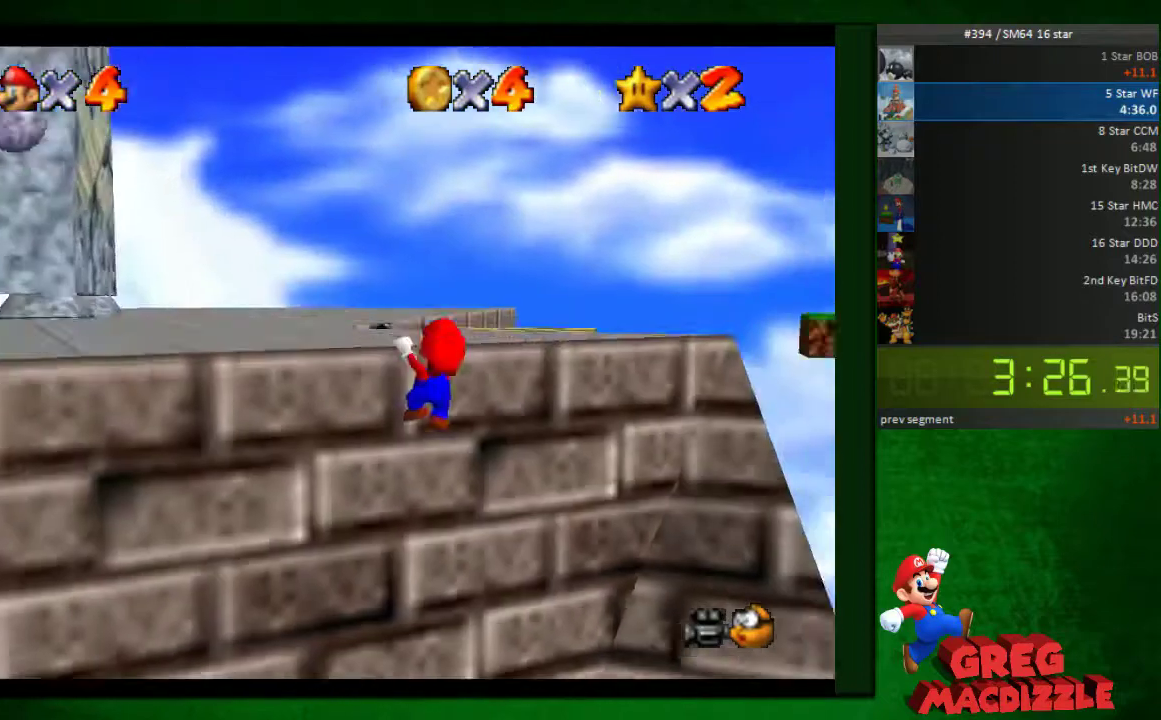
{"buttons": [], "left_stick": "up-left", "events": [[286, "A", "up"]]}
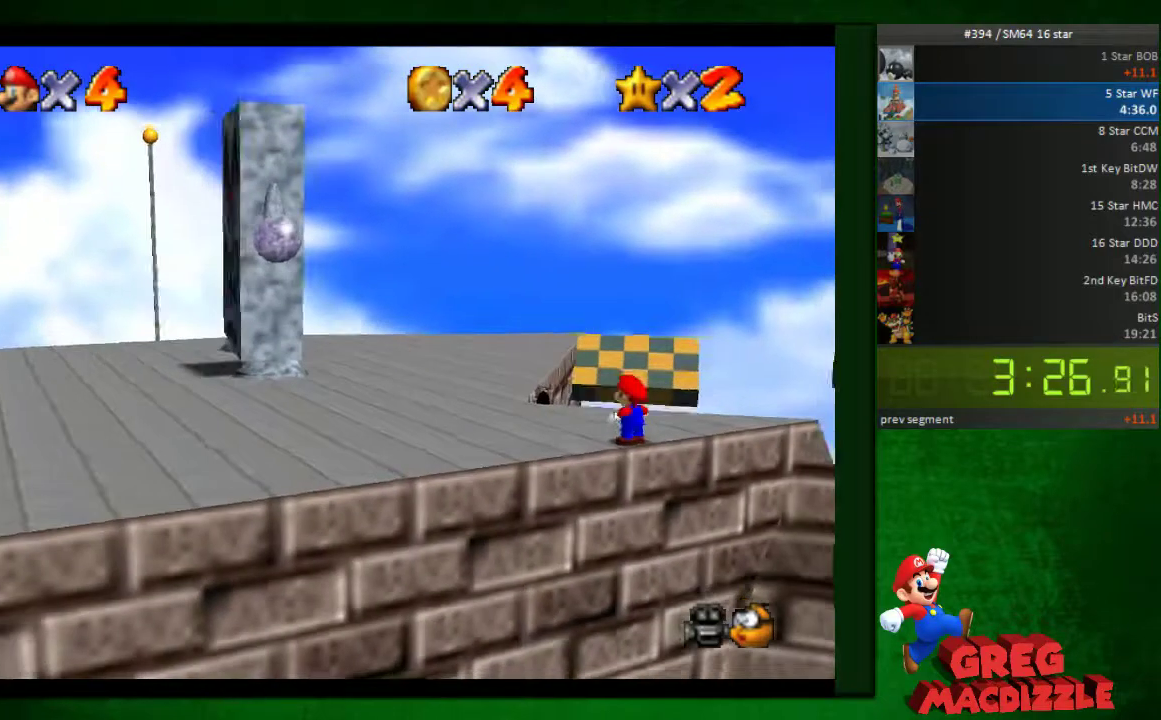
{"buttons": [], "left_stick": "up-left", "events": [[408, "A", "down"], [490, "A", "up"]]}
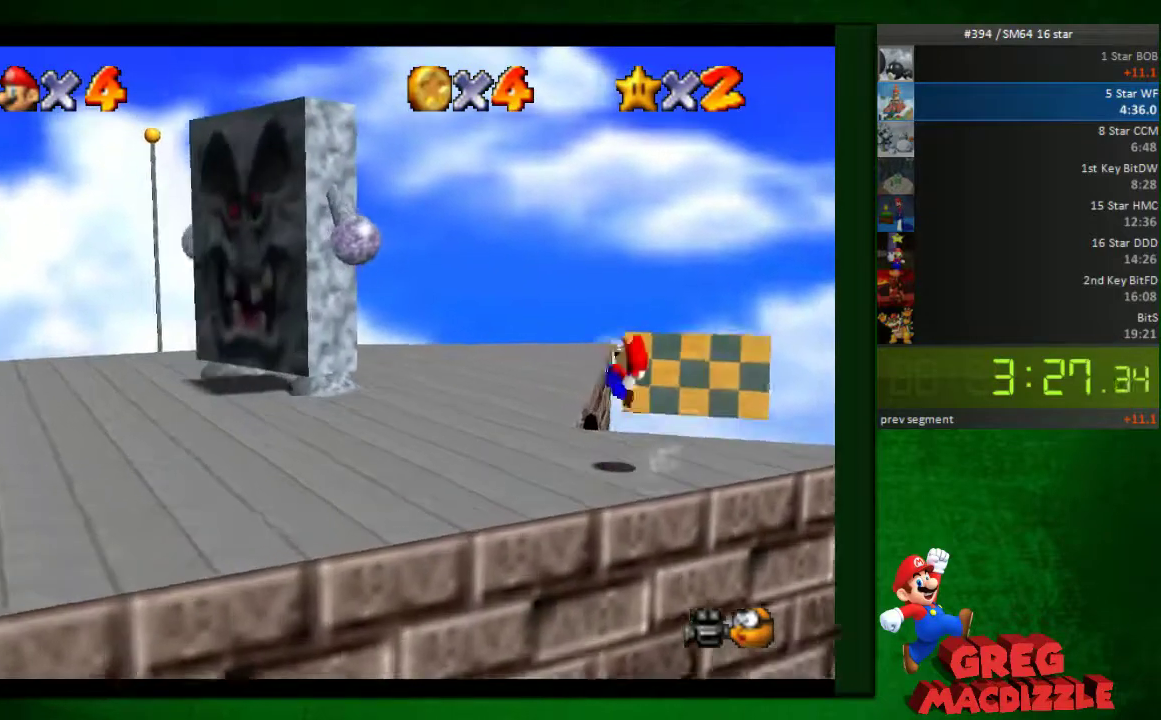
{"buttons": [], "left_stick": "left", "events": [[163, "left_stick", "left"]]}